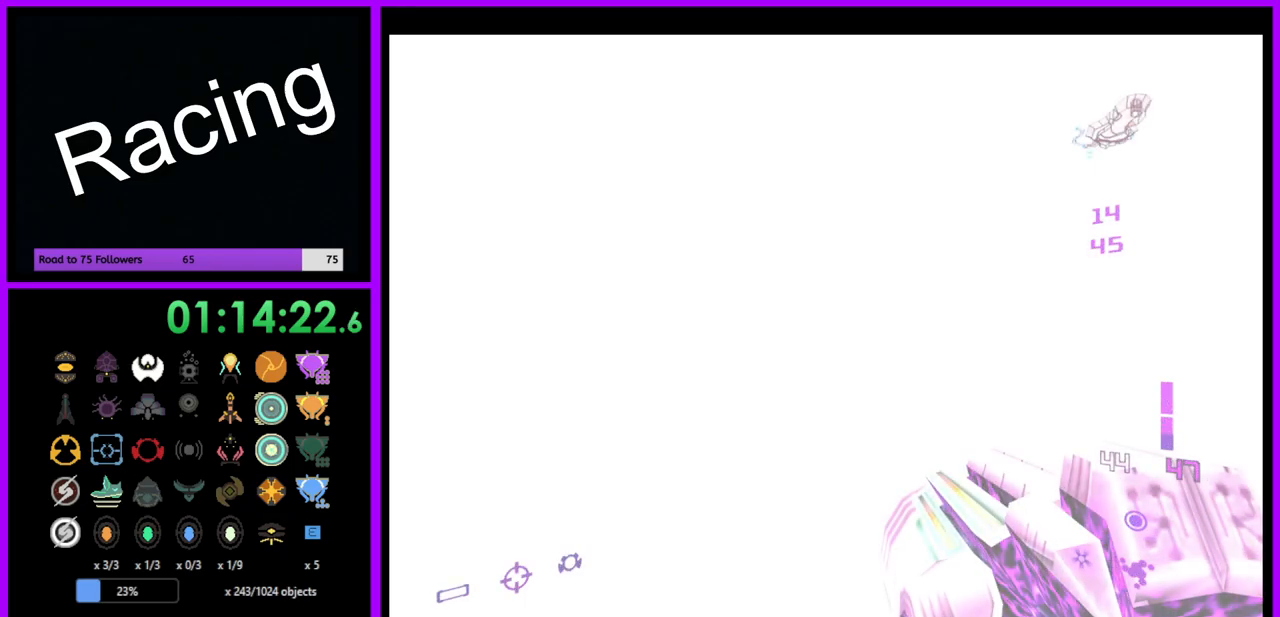
Gameplay with a controller (Nintendo layout); each line is a JSON object with the inputs held at the frame after it. "events" lists button and stick changes between this image and that frame as [ms after this image, input, new state], when the widget could be followed in between. Not read: L3 R3.
{"buttons": [], "left_stick": "up-right", "right_stick": "center", "events": [[50, "left_stick", "up"], [283, "left_stick", "up-right"]]}
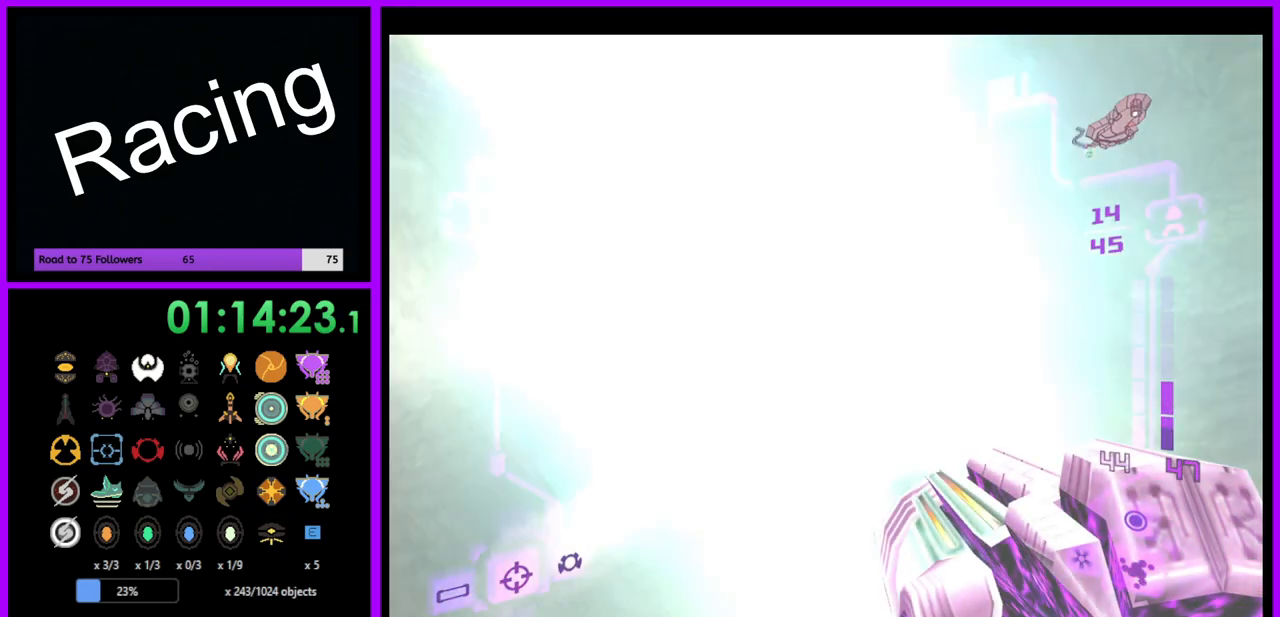
{"buttons": [], "left_stick": "up", "right_stick": "center", "events": [[100, "left_stick", "center"], [350, "left_stick", "up"]]}
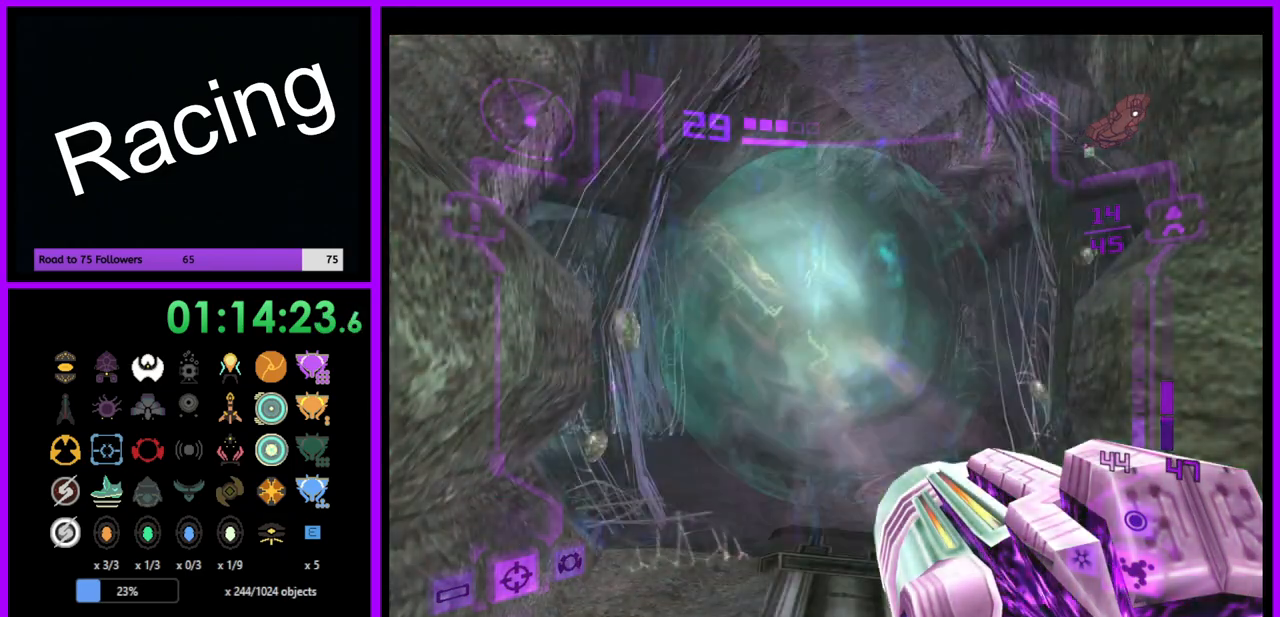
{"buttons": ["L1"], "left_stick": "up", "right_stick": "center", "events": [[167, "left_stick", "up-right"], [333, "left_stick", "up"], [383, "L1", "down"]]}
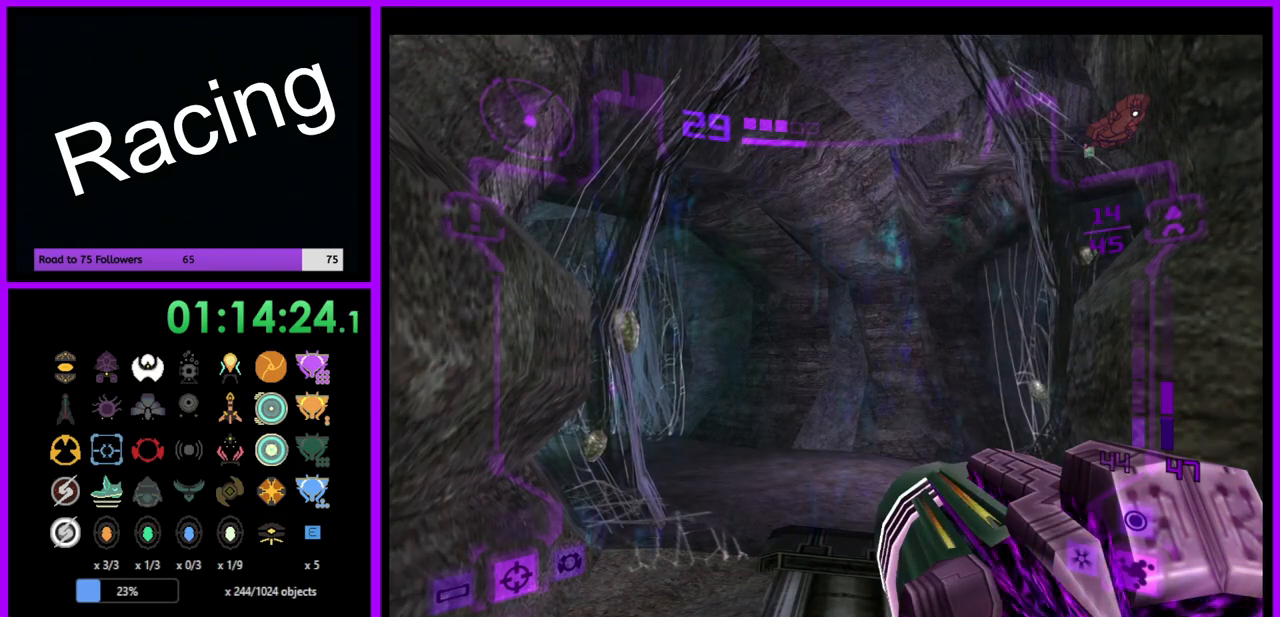
{"buttons": [], "left_stick": "up-right", "right_stick": "center", "events": [[133, "L1", "up"], [267, "left_stick", "up-right"]]}
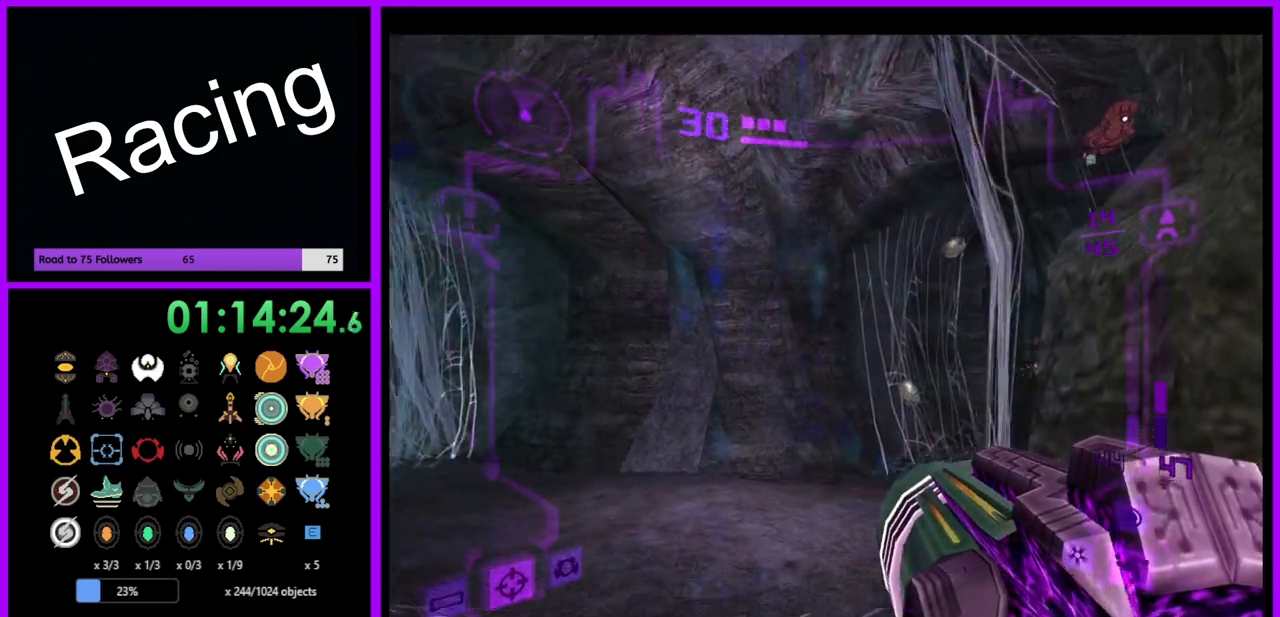
{"buttons": [], "left_stick": "up", "right_stick": "center", "events": [[217, "L1", "down"], [233, "left_stick", "up-left"], [433, "left_stick", "up"], [500, "L1", "up"]]}
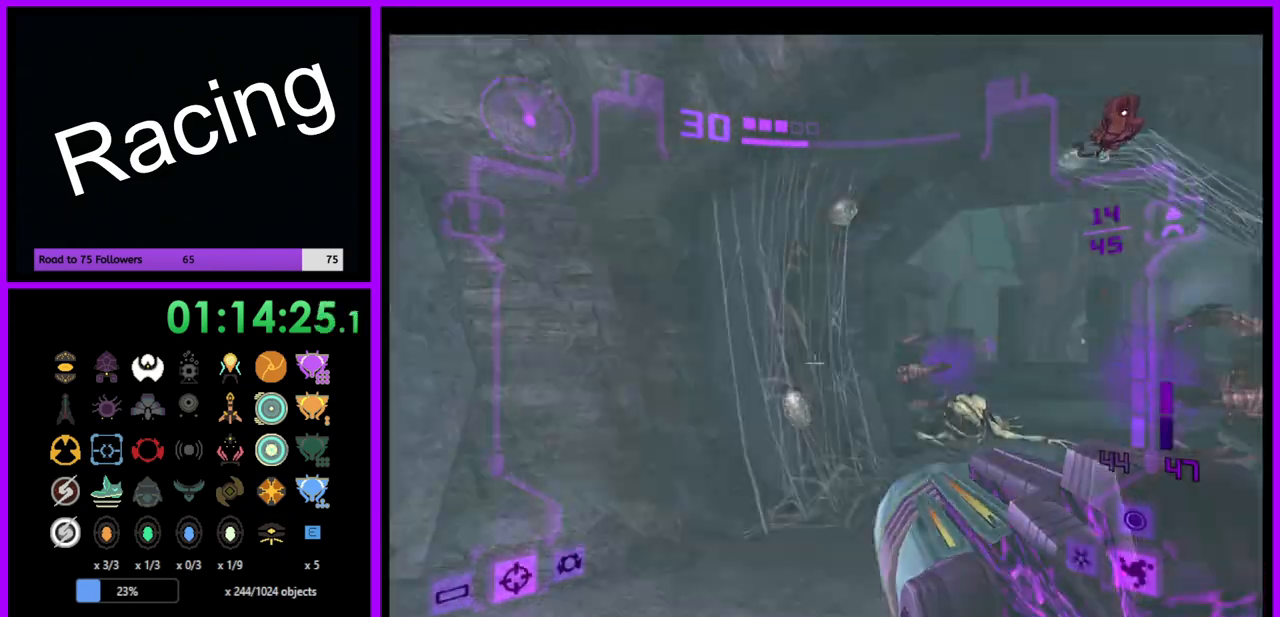
{"buttons": ["L1"], "left_stick": "up", "right_stick": "center", "events": [[50, "left_stick", "up-right"], [317, "left_stick", "up"], [350, "L1", "down"]]}
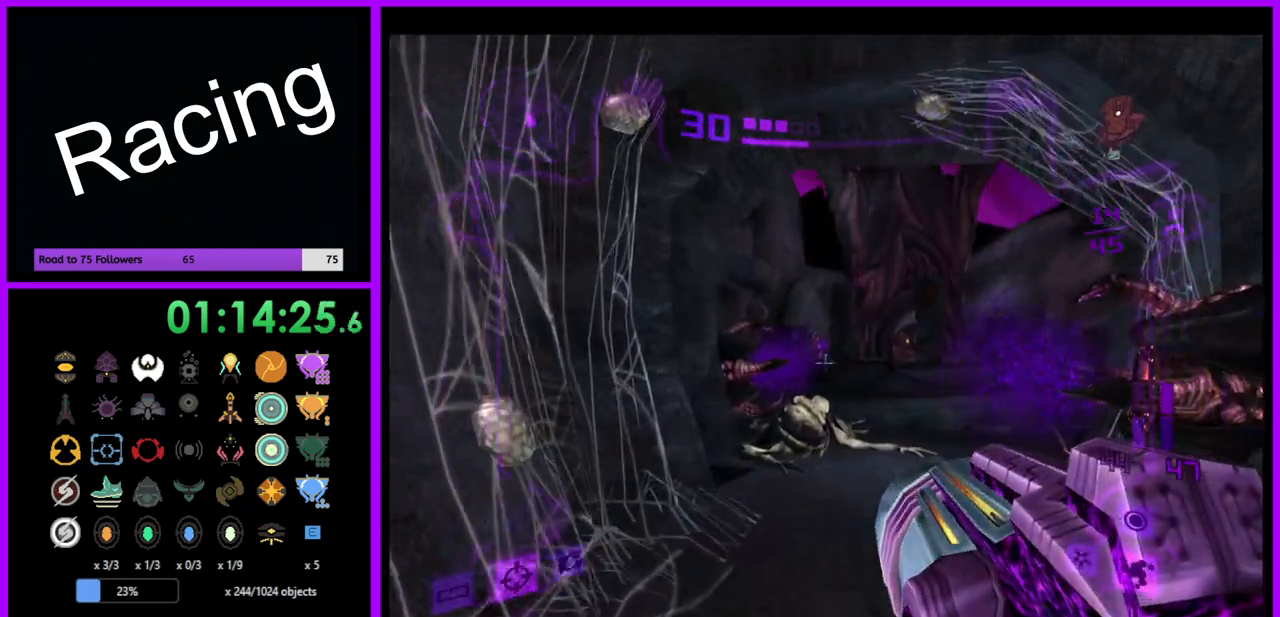
{"buttons": ["B", "L1"], "left_stick": "down-left", "right_stick": "center", "events": [[367, "left_stick", "center"], [417, "left_stick", "down-left"], [433, "B", "down"]]}
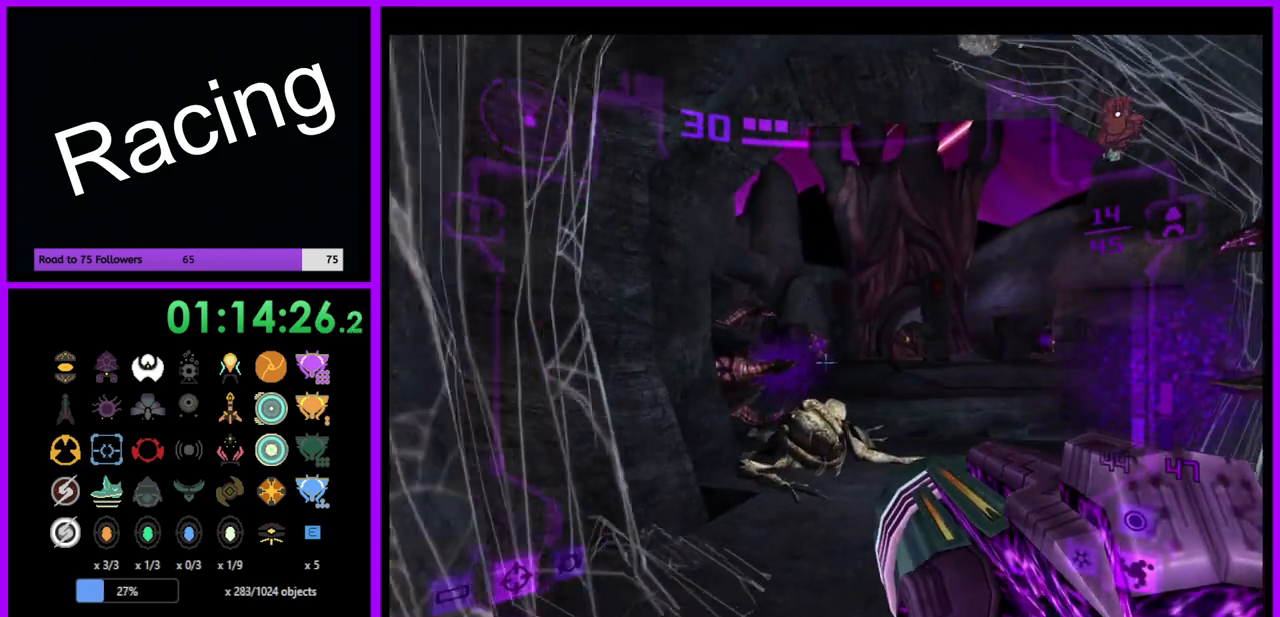
{"buttons": [], "left_stick": "left", "right_stick": "up", "events": [[50, "B", "up"], [167, "L1", "up"], [217, "left_stick", "left"], [383, "right_stick", "up"]]}
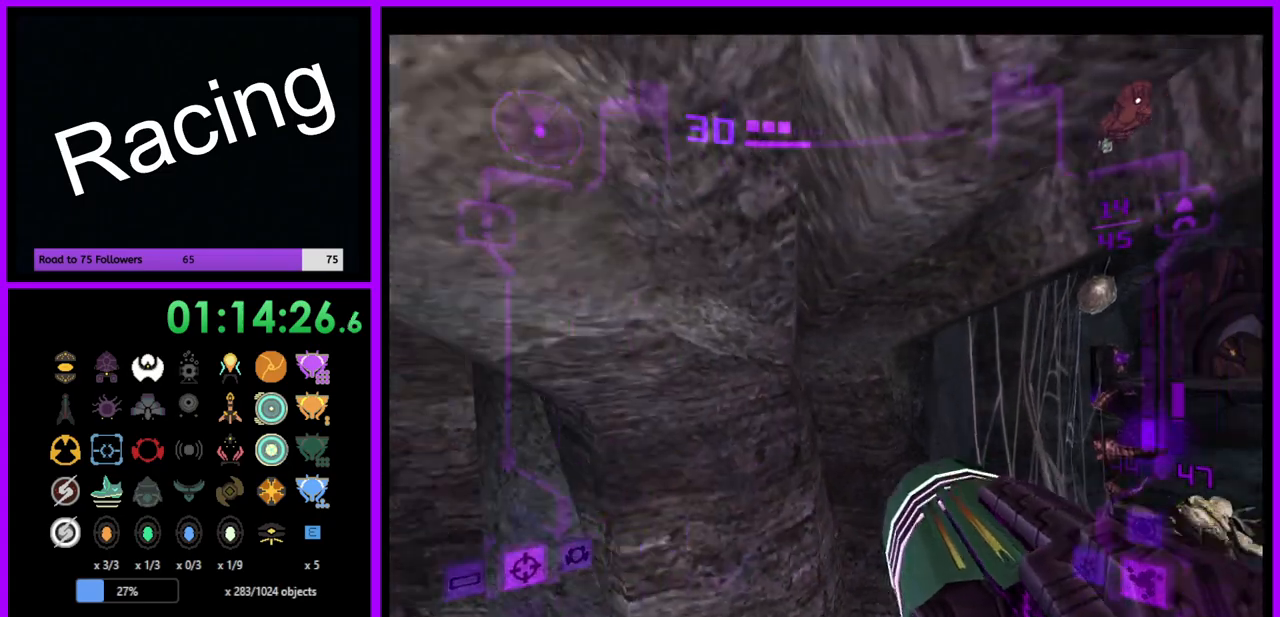
{"buttons": ["Y"], "left_stick": "up", "right_stick": "center", "events": [[33, "right_stick", "center"], [367, "Y", "down"], [450, "left_stick", "up"]]}
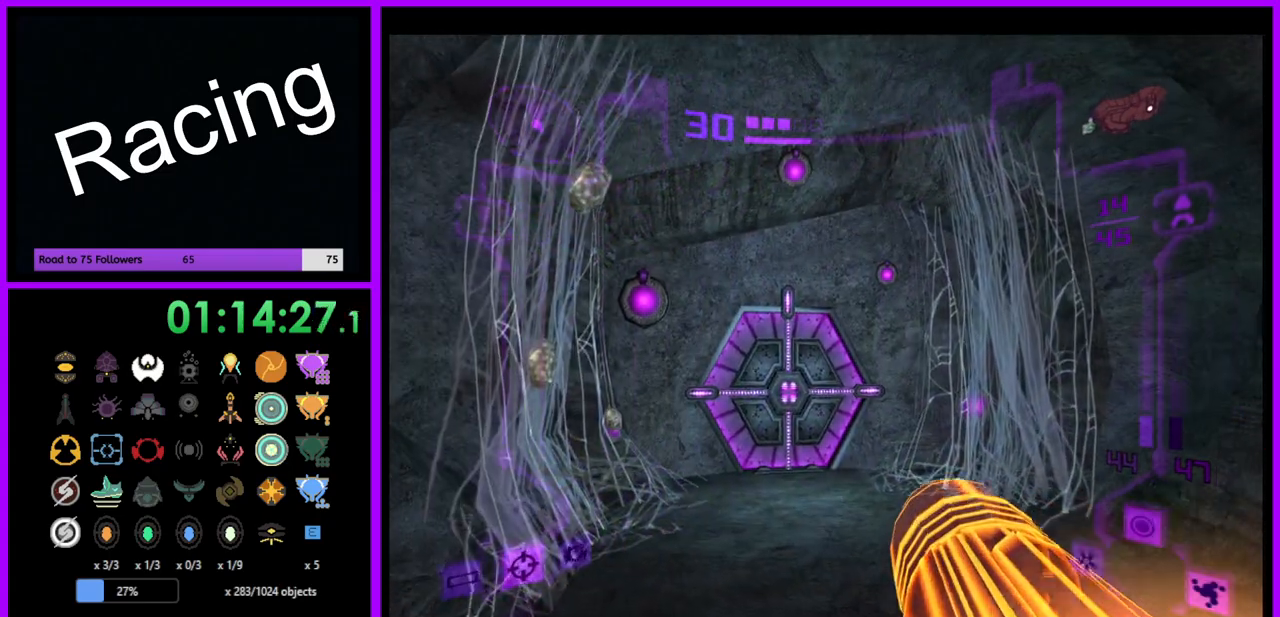
{"buttons": ["Y"], "left_stick": "right", "right_stick": "center", "events": [[150, "left_stick", "center"], [367, "left_stick", "right"]]}
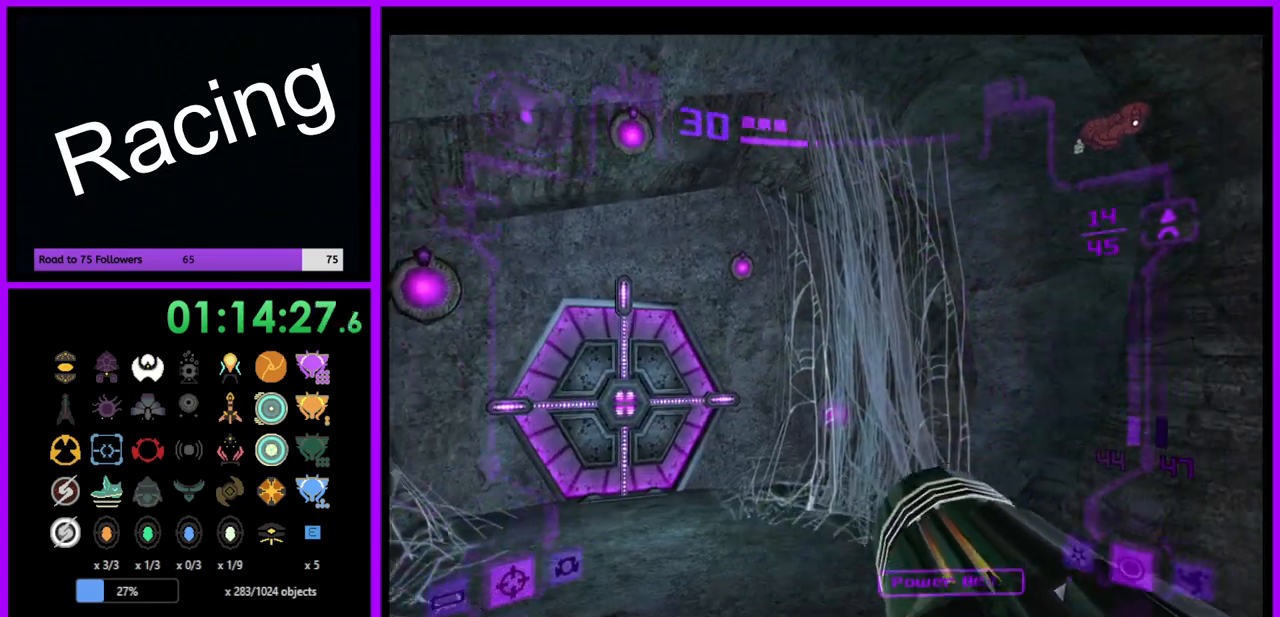
{"buttons": ["Y", "R1"], "left_stick": "center", "right_stick": "center", "events": [[17, "left_stick", "center"], [500, "R1", "down"]]}
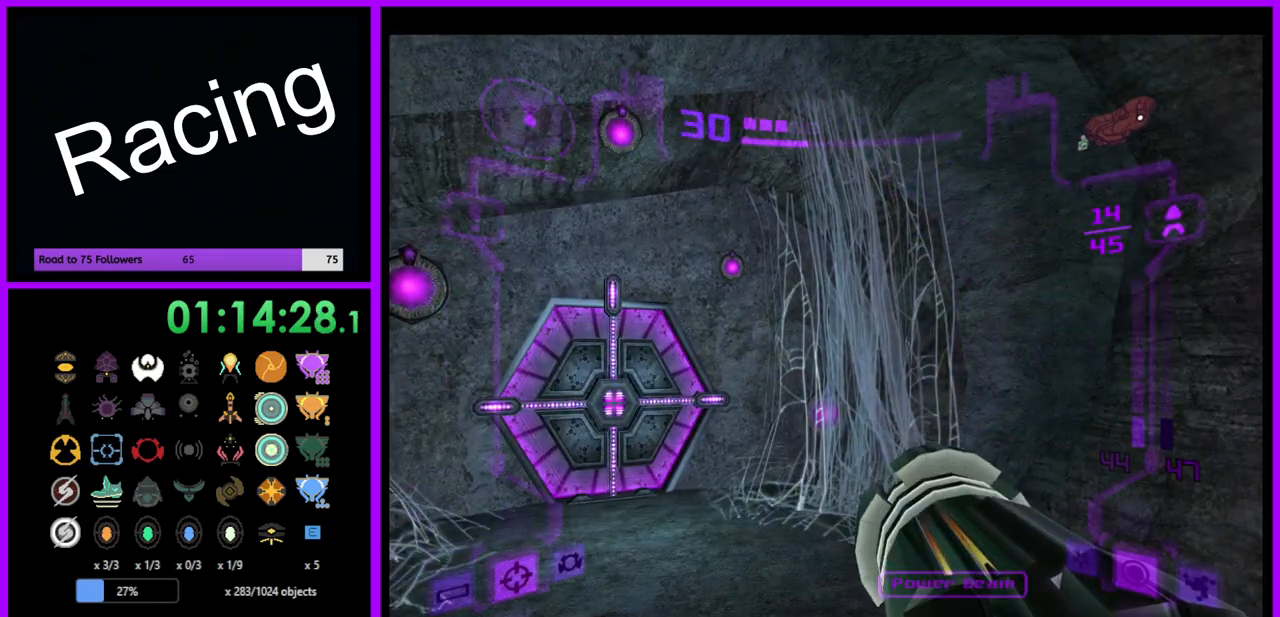
{"buttons": ["Y", "R1"], "left_stick": "up", "right_stick": "center", "events": [[117, "left_stick", "up"]]}
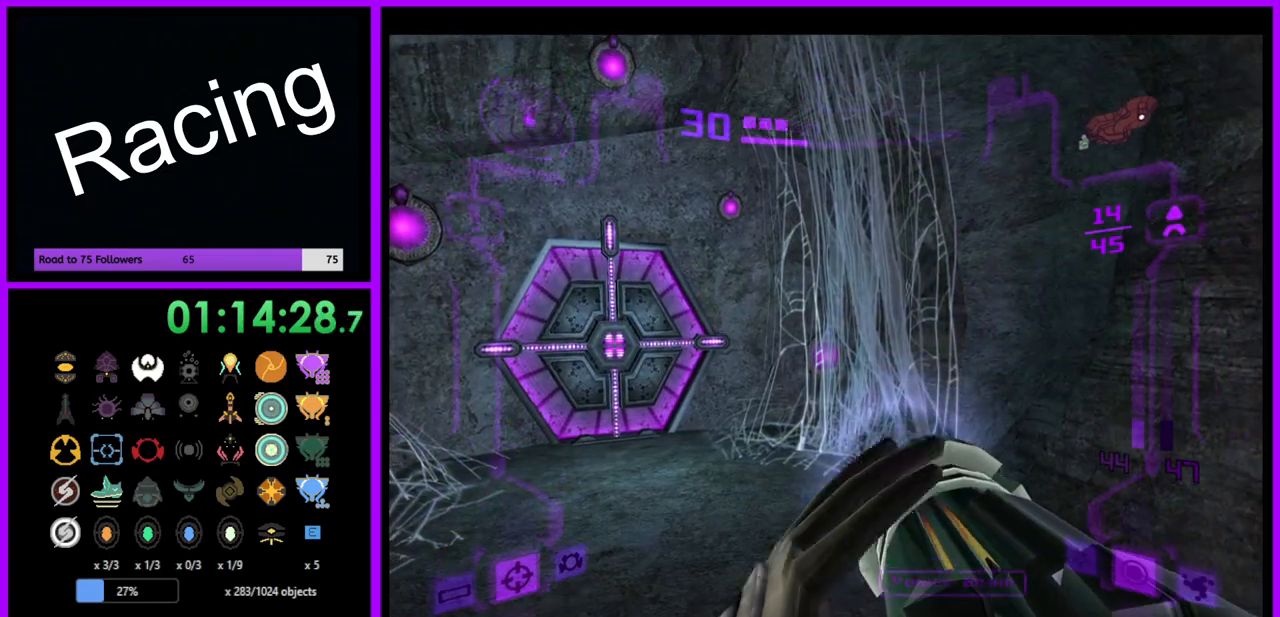
{"buttons": ["Y", "R1"], "left_stick": "center", "right_stick": "center", "events": [[500, "left_stick", "center"]]}
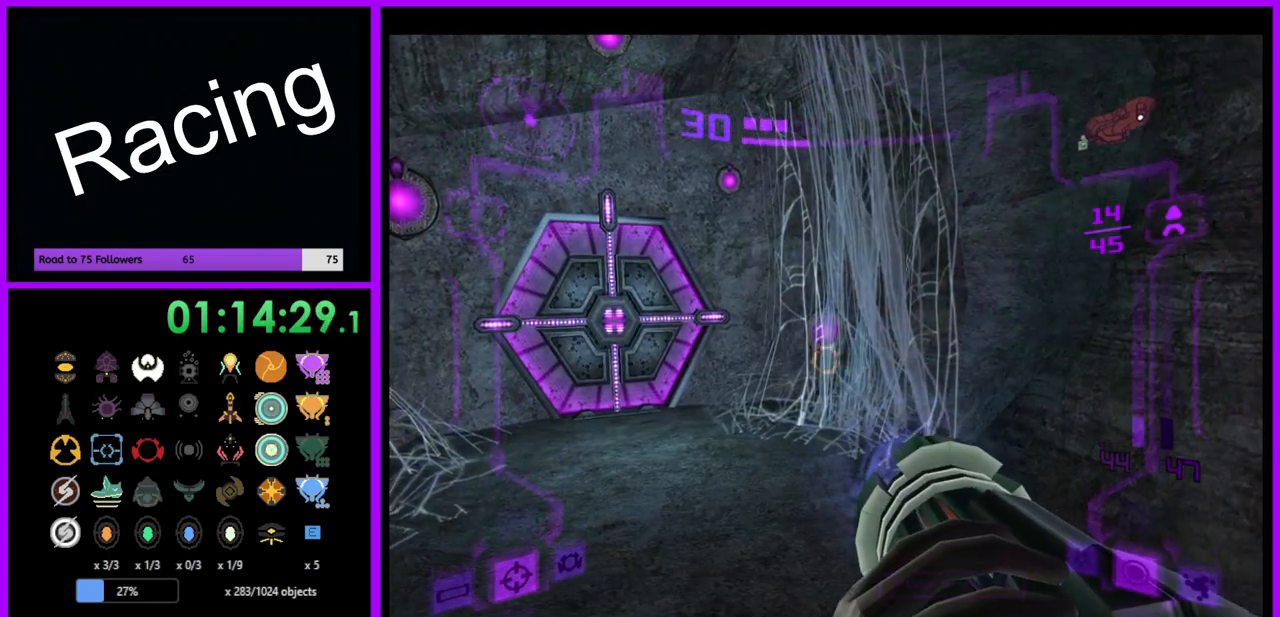
{"buttons": ["Y", "R1"], "left_stick": "down", "right_stick": "center", "events": [[183, "left_stick", "down-left"], [417, "left_stick", "down"]]}
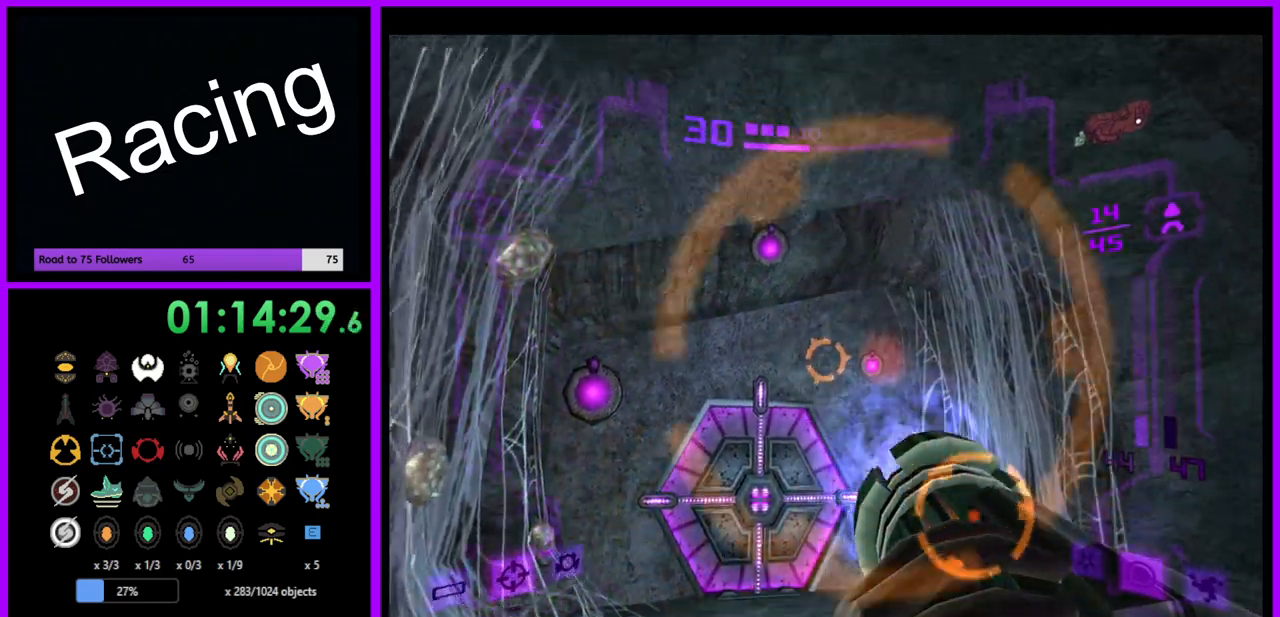
{"buttons": ["Y", "R1"], "left_stick": "up-left", "right_stick": "center", "events": [[167, "left_stick", "center"], [250, "left_stick", "down-left"], [350, "left_stick", "left"], [450, "left_stick", "up-left"]]}
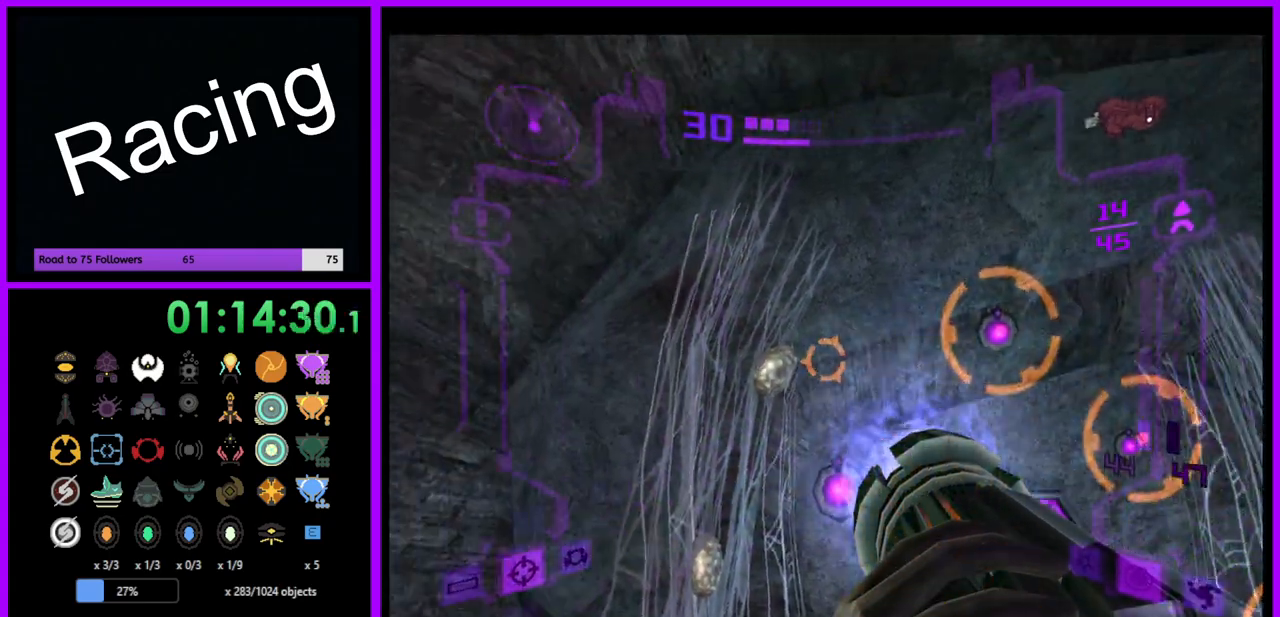
{"buttons": ["Y", "R1"], "left_stick": "center", "right_stick": "center", "events": [[17, "left_stick", "up"], [467, "left_stick", "center"]]}
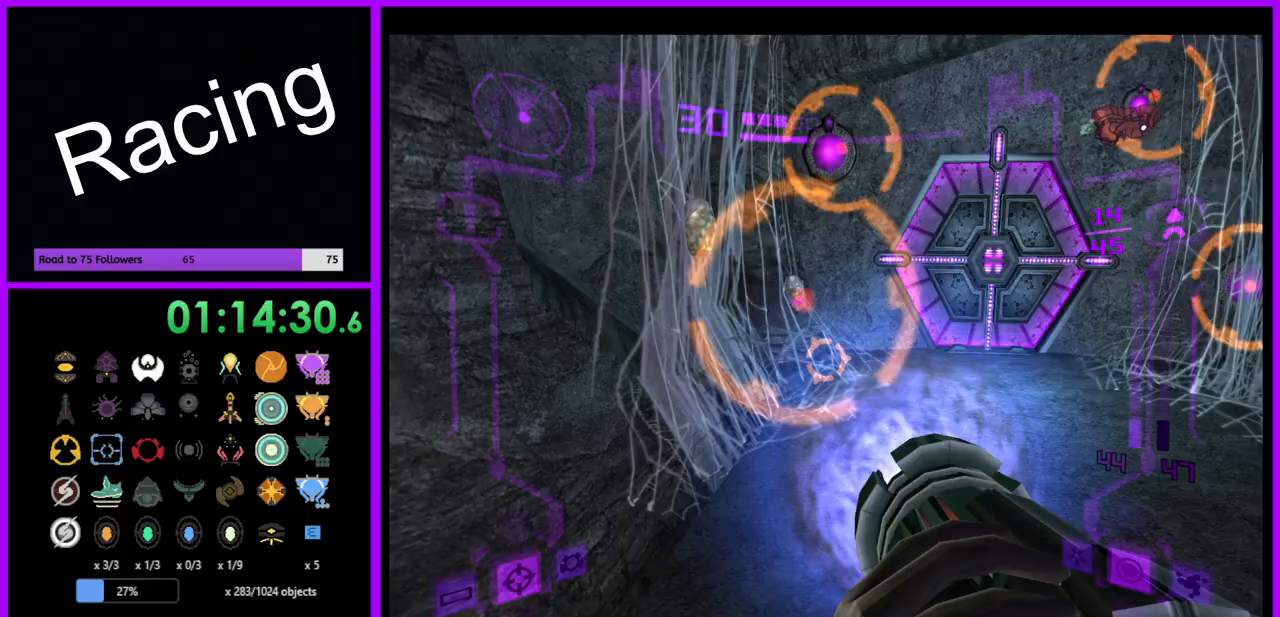
{"buttons": ["Y", "R1"], "left_stick": "center", "right_stick": "center", "events": [[300, "left_stick", "right"], [483, "left_stick", "center"]]}
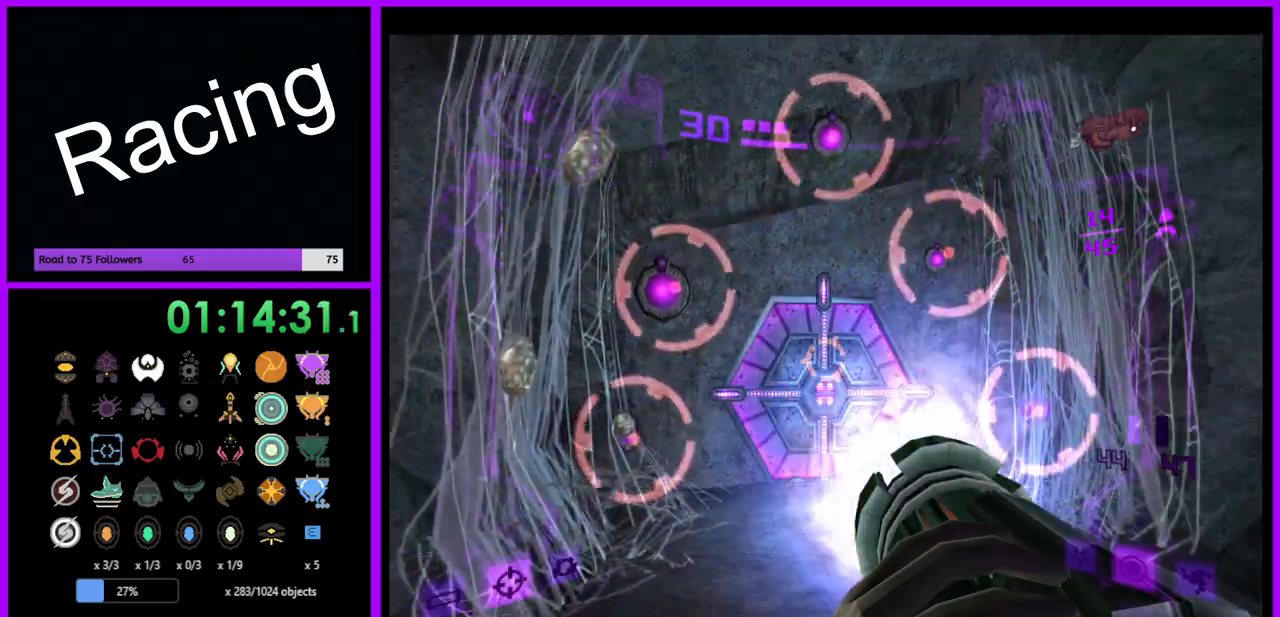
{"buttons": [], "left_stick": "up", "right_stick": "center", "events": [[33, "Y", "up"], [300, "R1", "up"], [483, "left_stick", "up"]]}
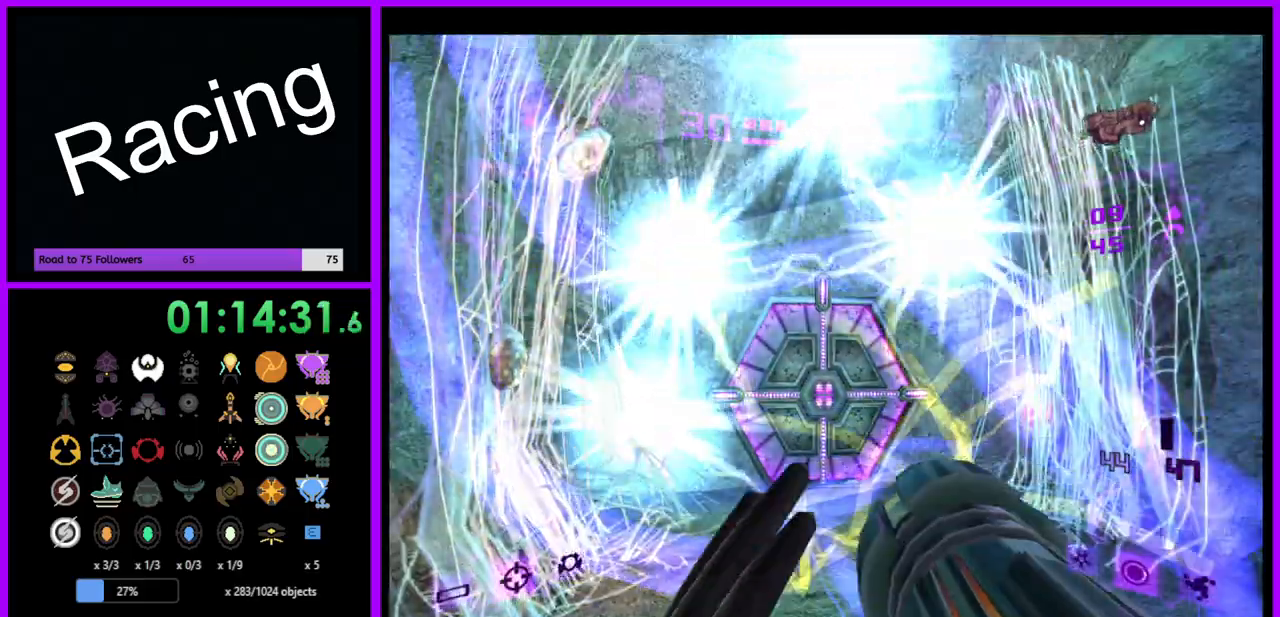
{"buttons": ["A"], "left_stick": "up", "right_stick": "center", "events": [[183, "left_stick", "center"], [350, "left_stick", "up-left"], [400, "left_stick", "up"], [433, "A", "down"]]}
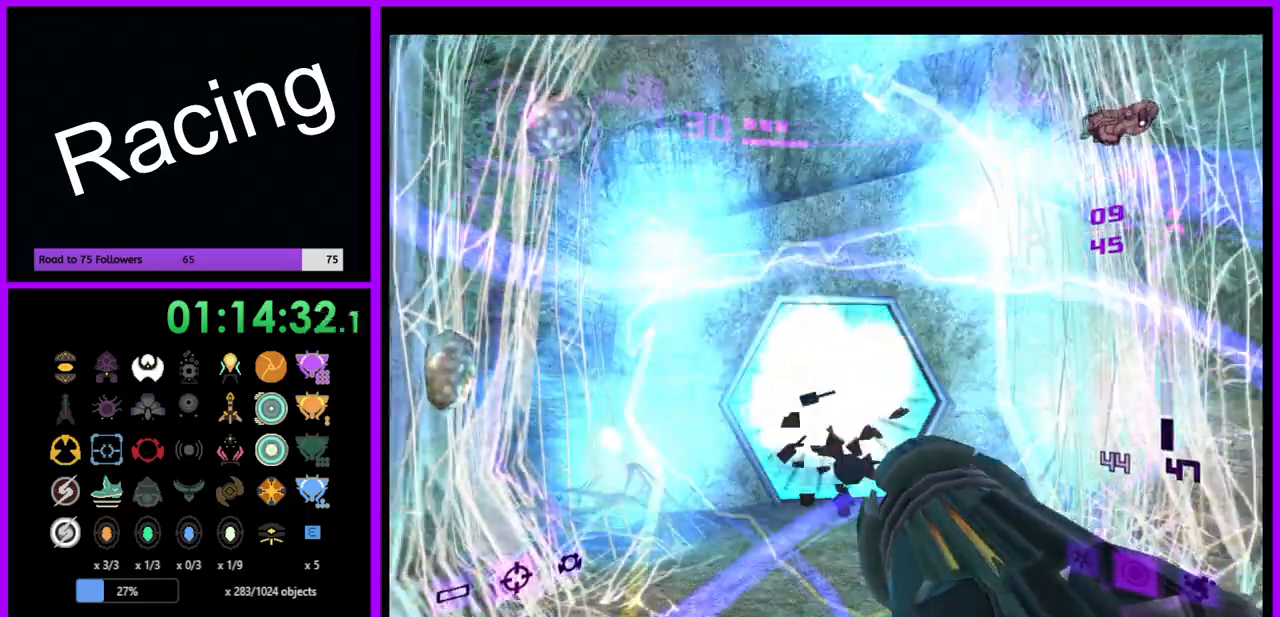
{"buttons": ["A", "L1"], "left_stick": "up", "right_stick": "center", "events": [[50, "A", "up"], [100, "A", "down"], [200, "L1", "down"], [200, "left_stick", "up-right"], [217, "A", "up"], [283, "A", "down"], [317, "left_stick", "up"], [350, "A", "up"], [467, "A", "down"]]}
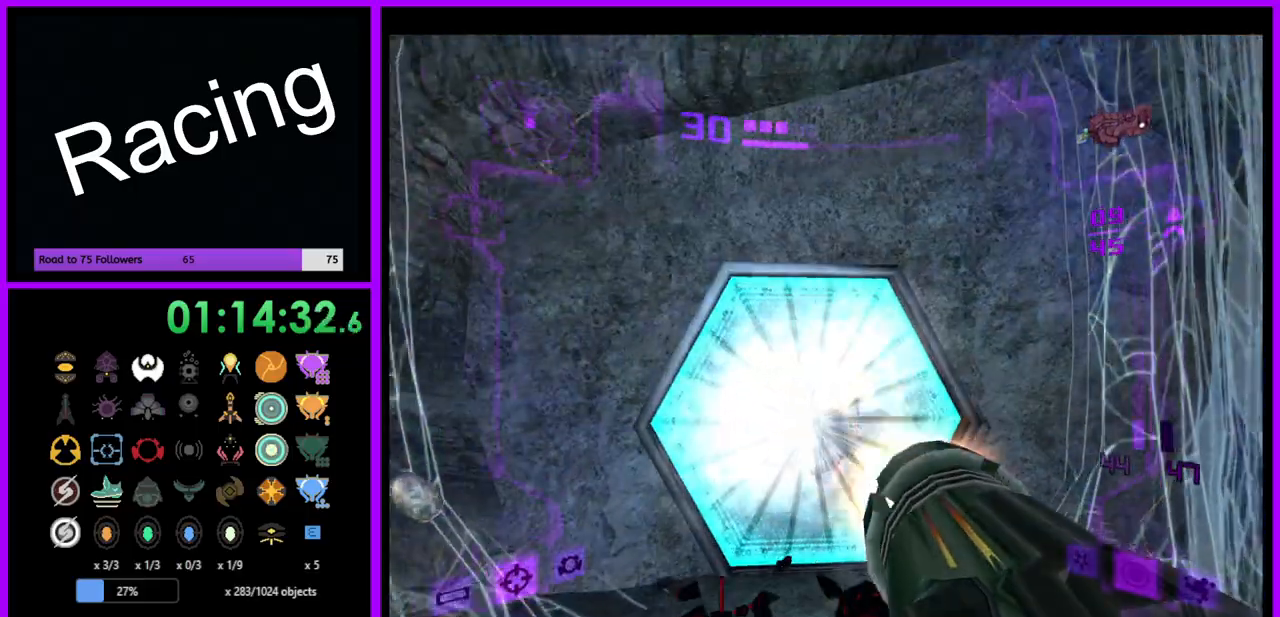
{"buttons": ["L1"], "left_stick": "up", "right_stick": "left", "events": [[17, "A", "up"], [133, "A", "down"], [217, "A", "up"], [417, "right_stick", "left"]]}
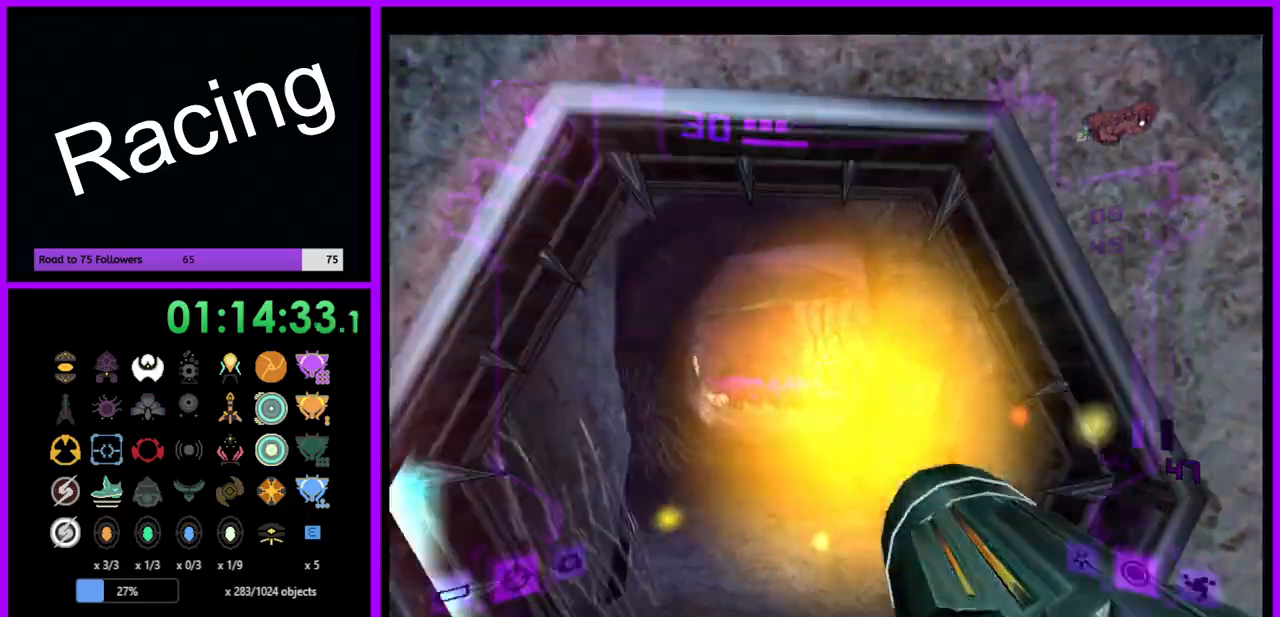
{"buttons": [], "left_stick": "up", "right_stick": "center", "events": [[100, "right_stick", "center"], [317, "X", "down"], [383, "L1", "up"], [450, "X", "up"]]}
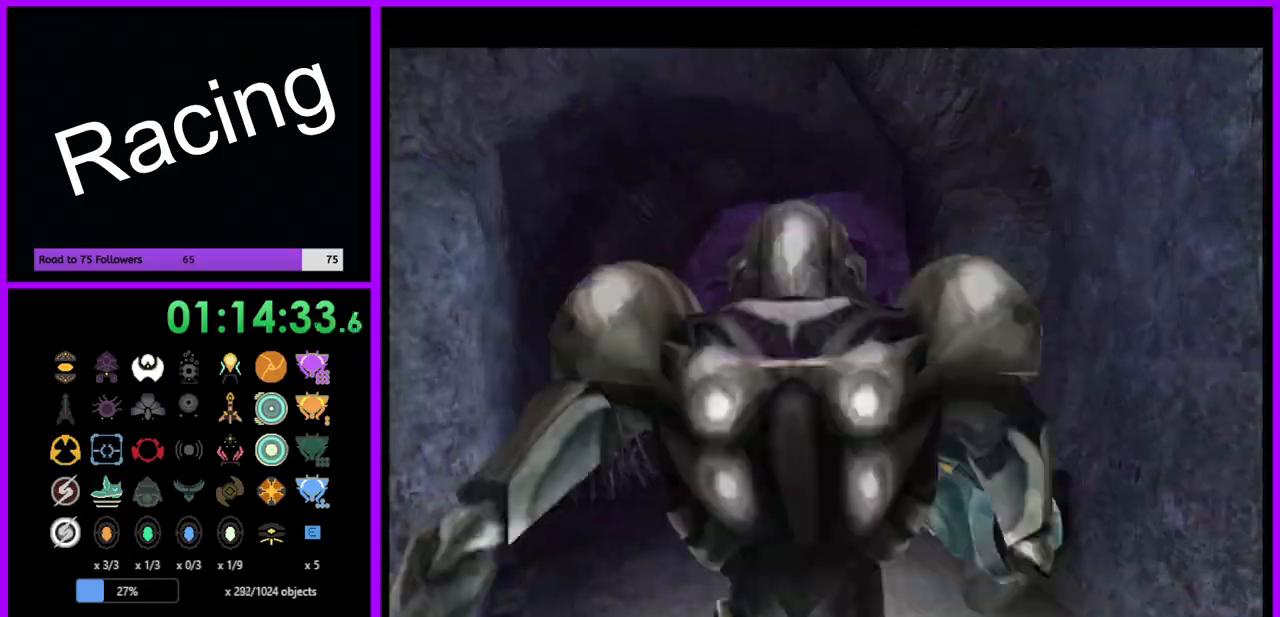
{"buttons": [], "left_stick": "up", "right_stick": "center", "events": []}
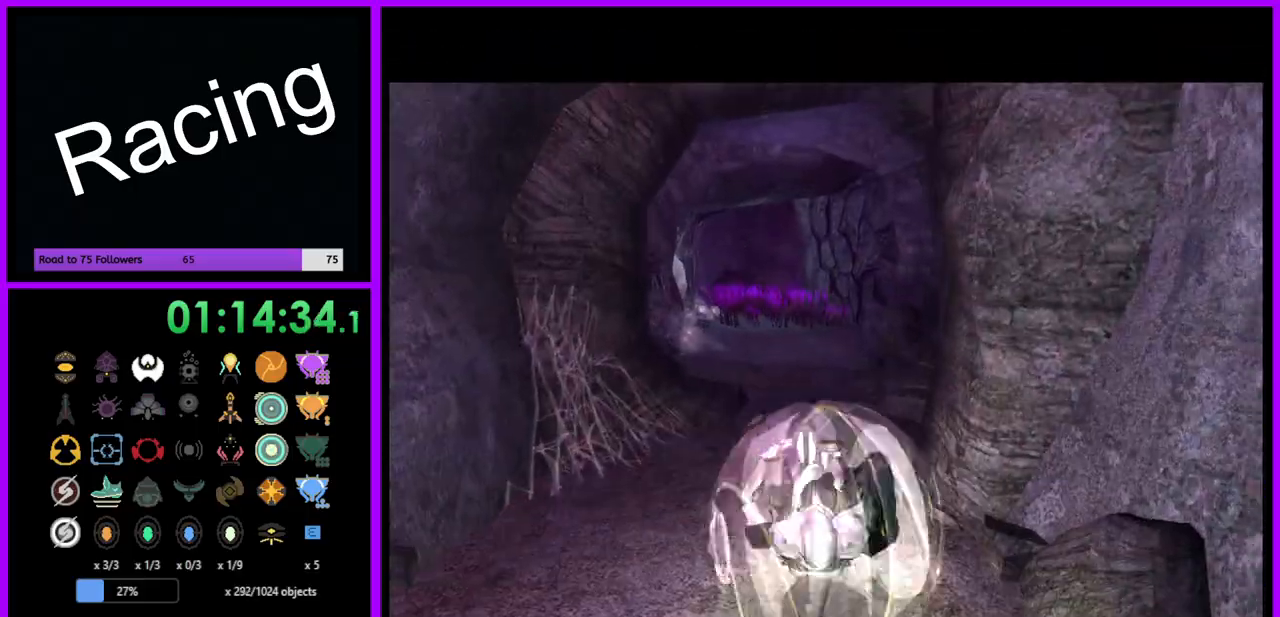
{"buttons": ["B"], "left_stick": "up", "right_stick": "center", "events": [[17, "B", "down"]]}
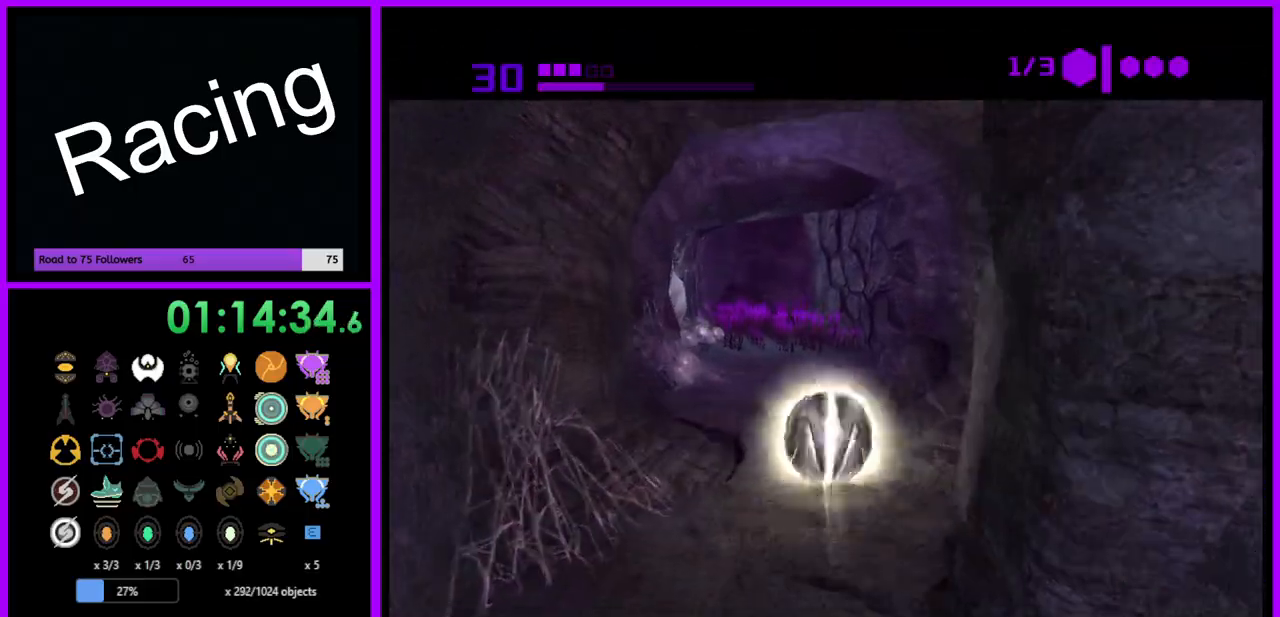
{"buttons": [], "left_stick": "up", "right_stick": "center", "events": [[467, "B", "up"]]}
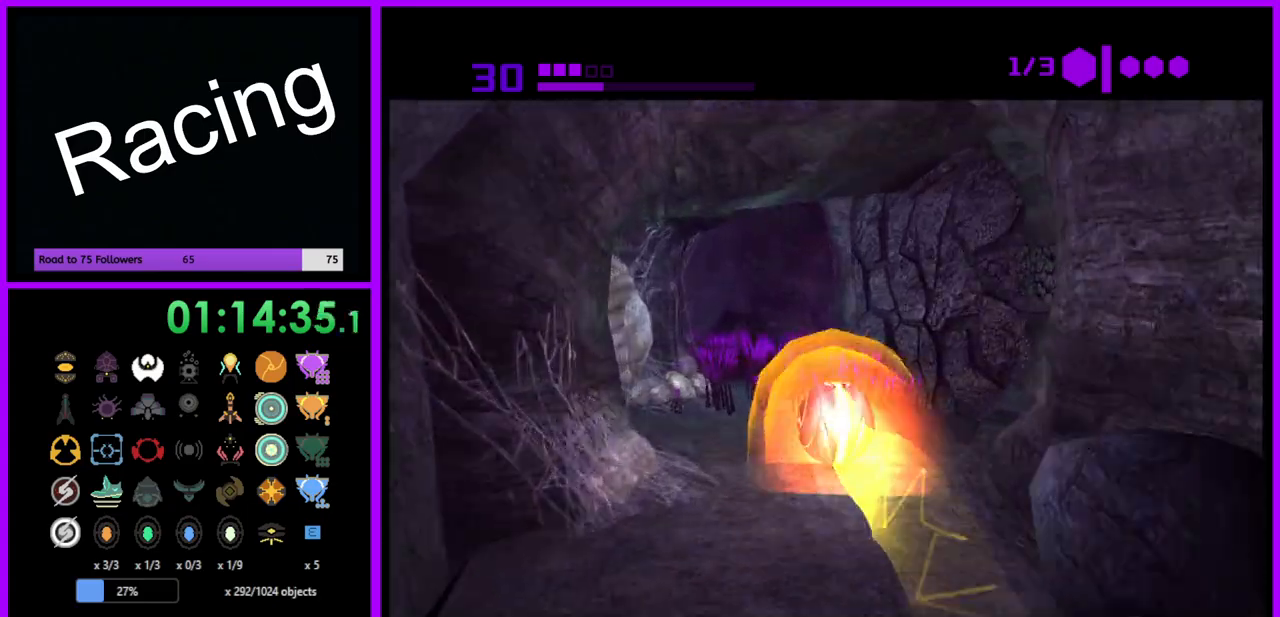
{"buttons": ["B"], "left_stick": "right", "right_stick": "center", "events": [[50, "B", "down"], [333, "left_stick", "up-right"], [467, "left_stick", "right"]]}
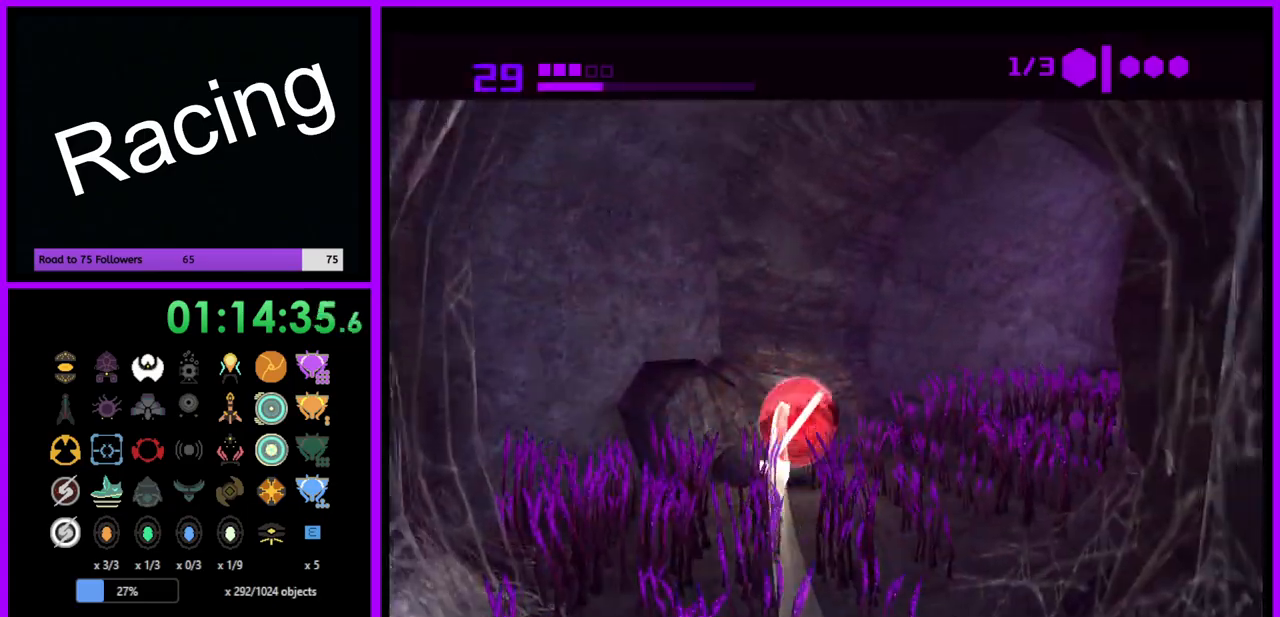
{"buttons": ["B"], "left_stick": "up-right", "right_stick": "center", "events": [[250, "left_stick", "up-right"]]}
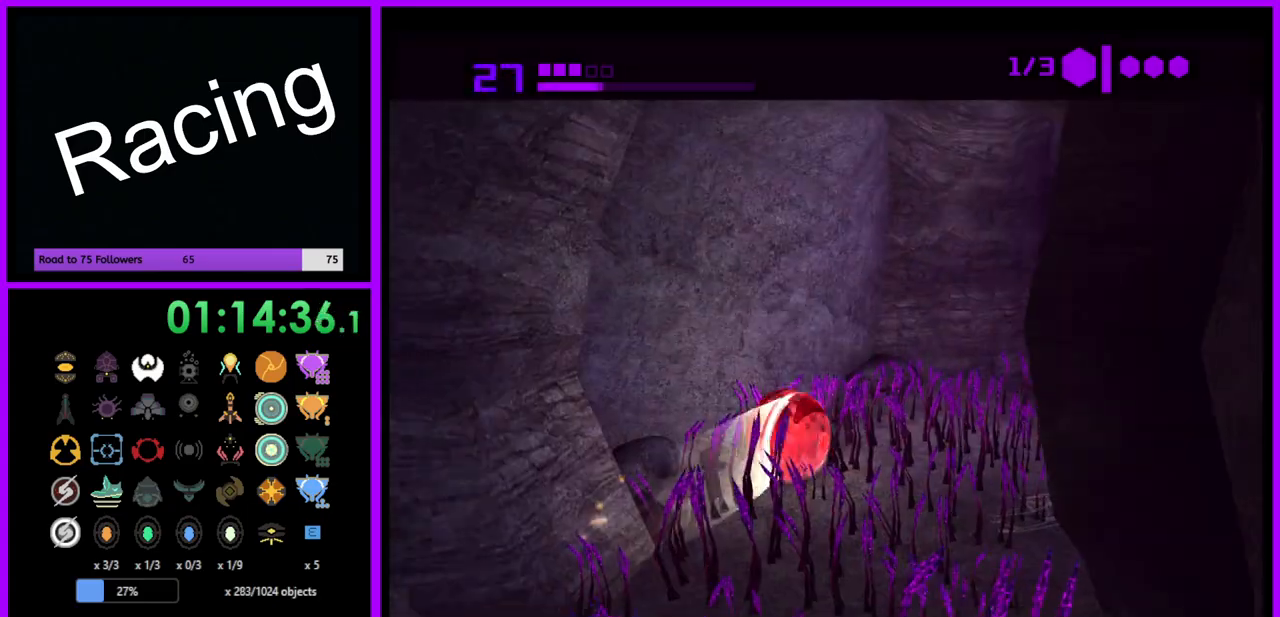
{"buttons": ["B"], "left_stick": "up-right", "right_stick": "center", "events": [[67, "B", "up"], [167, "B", "down"]]}
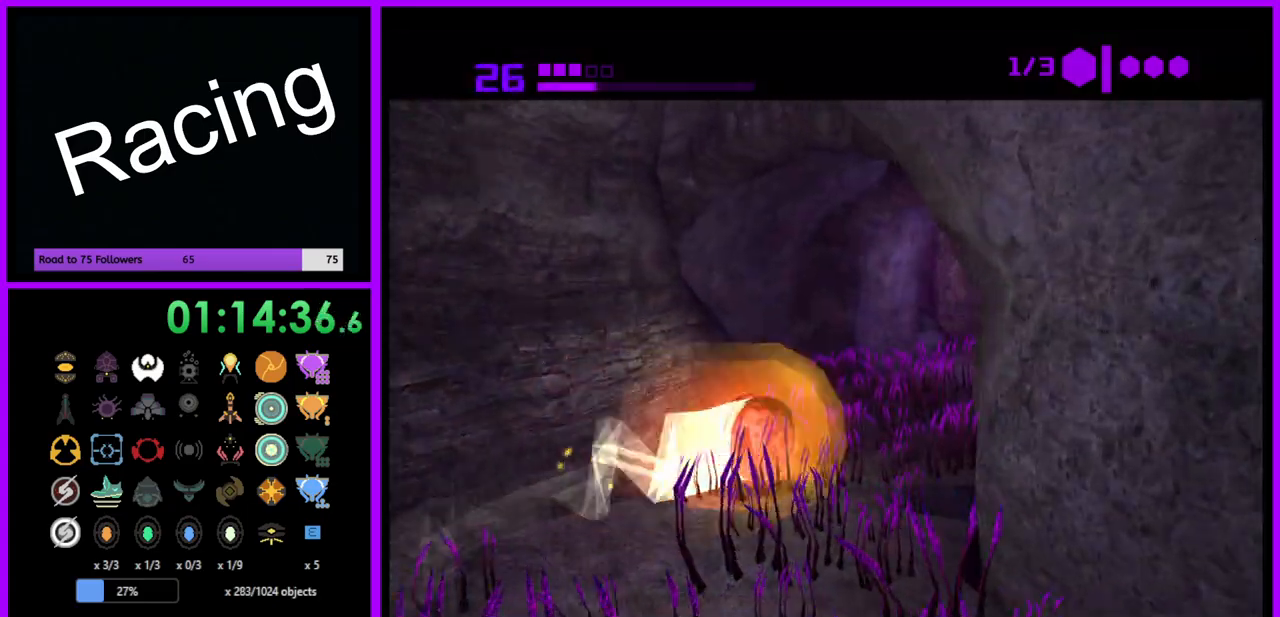
{"buttons": ["B"], "left_stick": "up-right", "right_stick": "center", "events": [[50, "left_stick", "up"], [367, "left_stick", "up-right"]]}